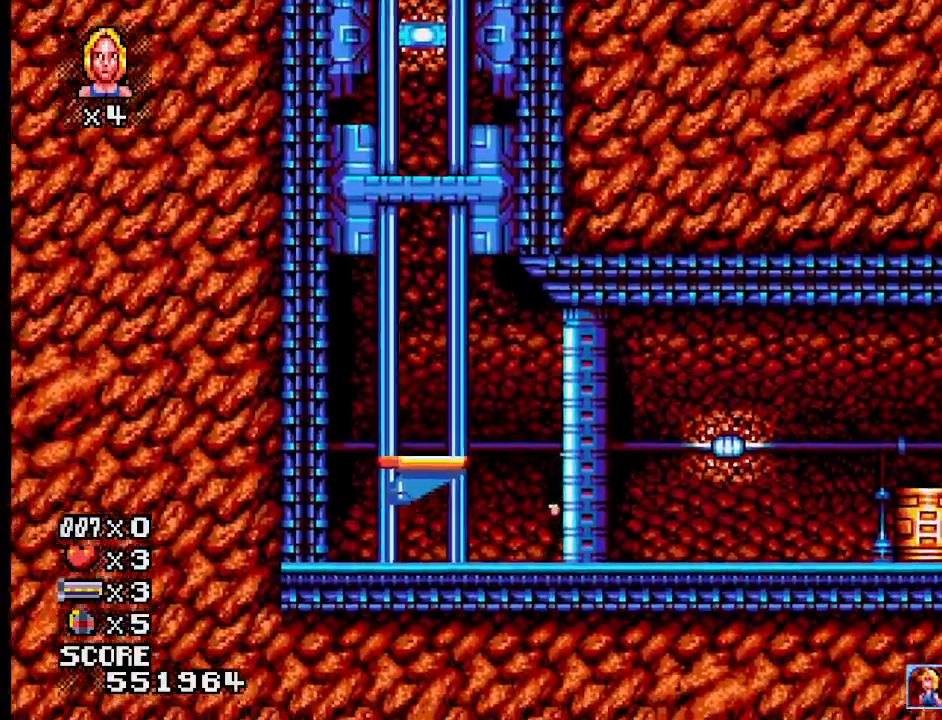
Gameplay with a controller (PlayStation layout); each line is a JSON object with the inputs held at the frame after it. "events" lists button and stick changes between this image and that frame as [ms after this image, input, new state], when the widget could be followed in between. Not read: L1 L2 L3 R3 left_stick right_stick.
{"buttons": [], "events": [[283, "SQUARE", "down"], [400, "SQUARE", "up"]]}
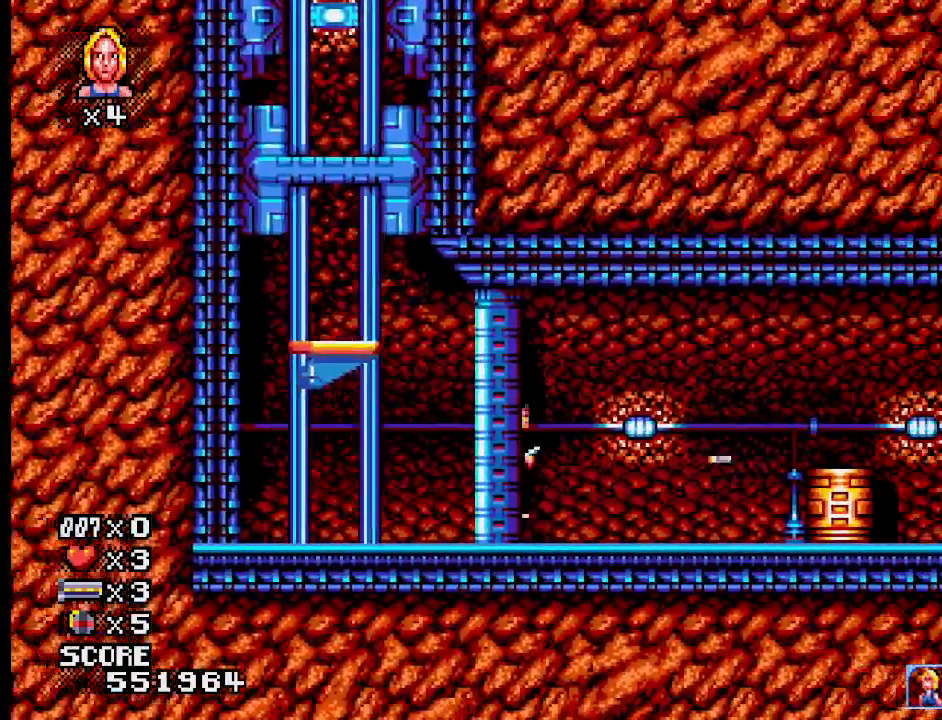
{"buttons": [], "events": []}
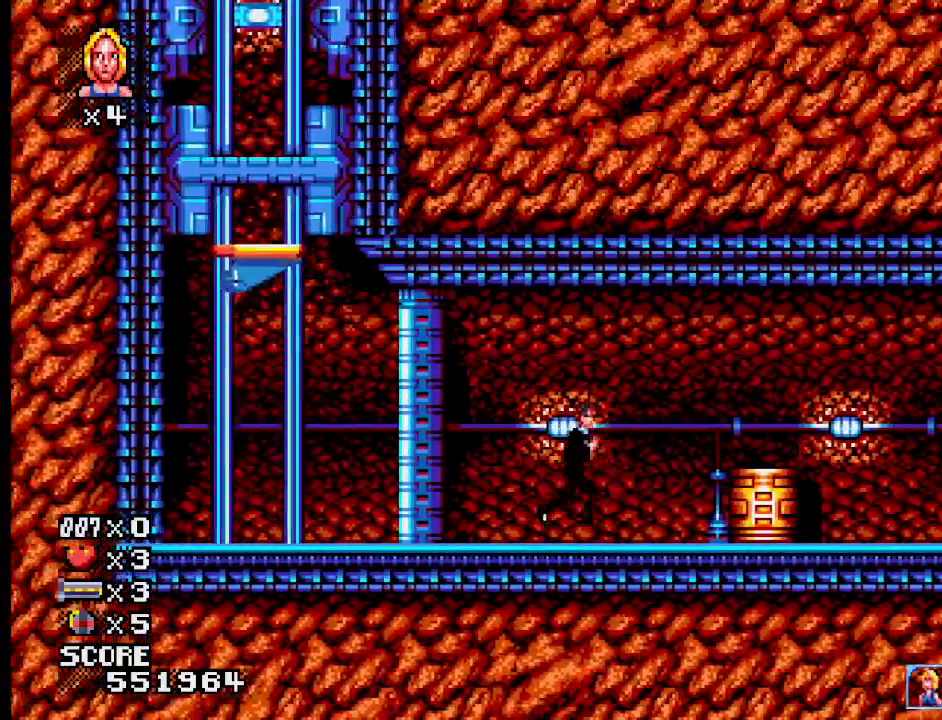
{"buttons": ["SQUARE"], "events": [[400, "SQUARE", "down"]]}
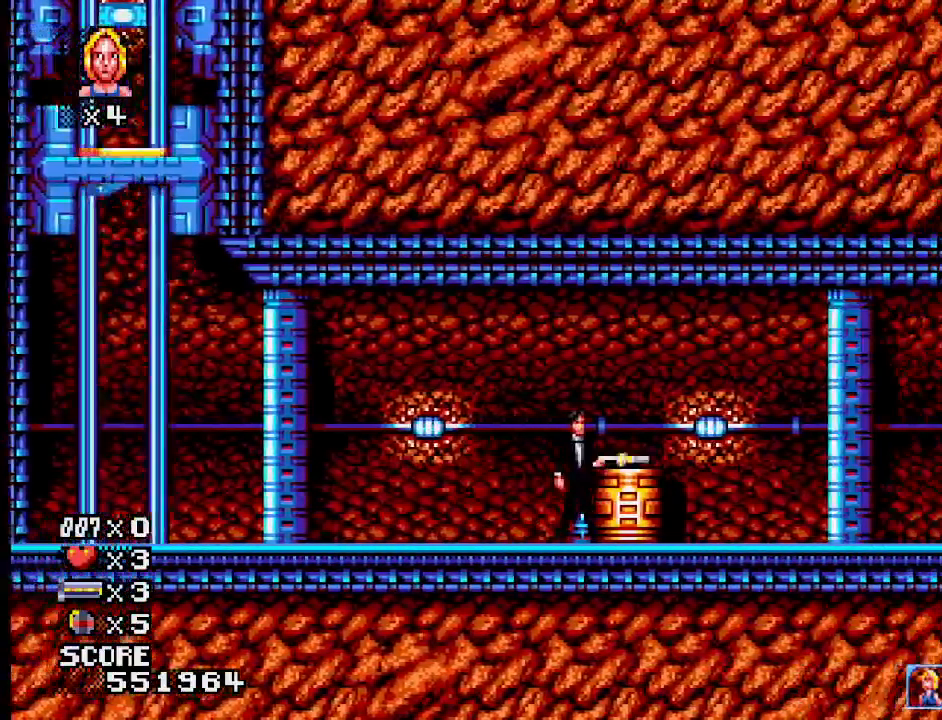
{"buttons": [], "events": [[67, "SQUARE", "up"]]}
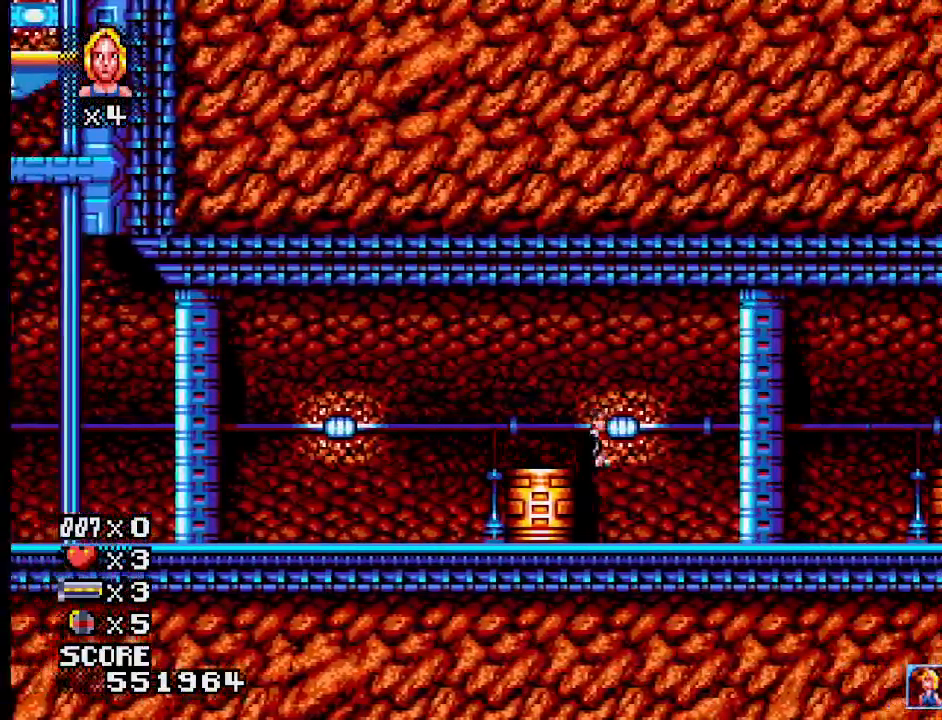
{"buttons": [], "events": []}
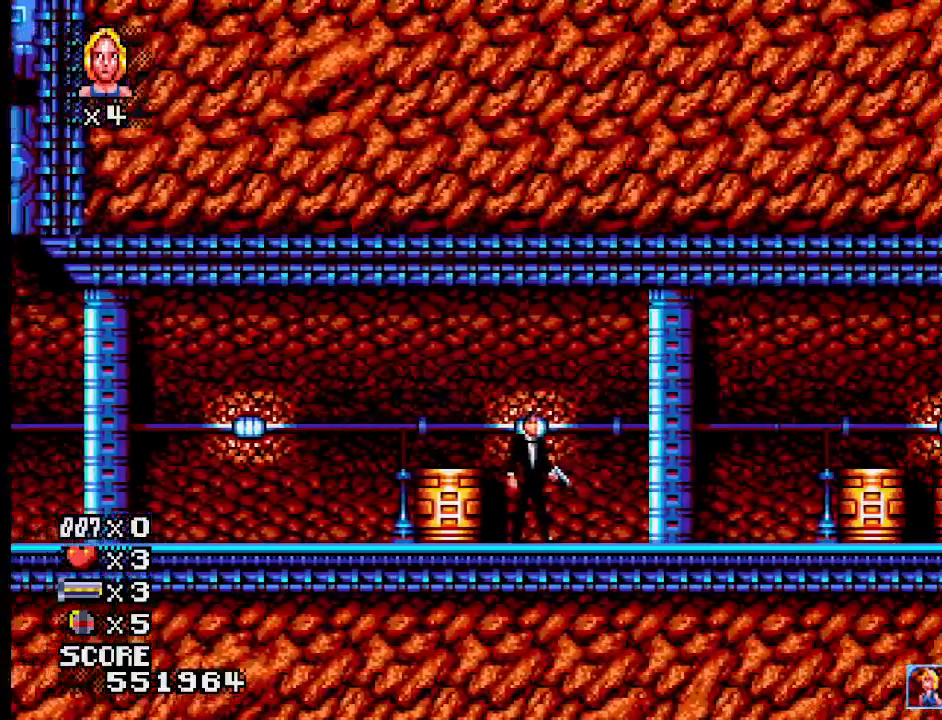
{"buttons": [], "events": []}
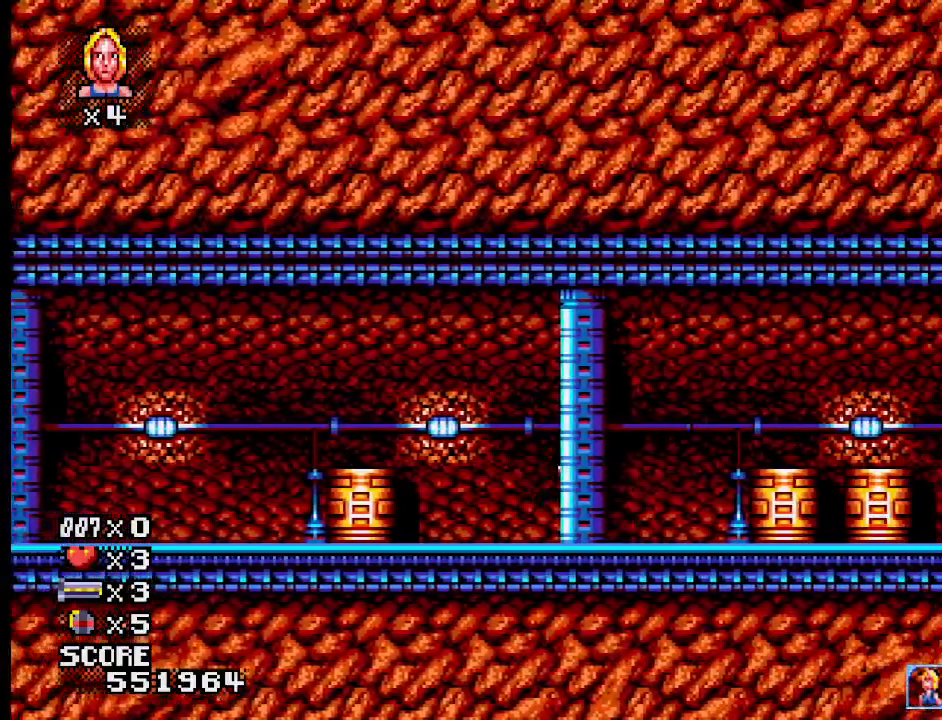
{"buttons": [], "events": [[383, "SQUARE", "down"], [450, "SQUARE", "up"]]}
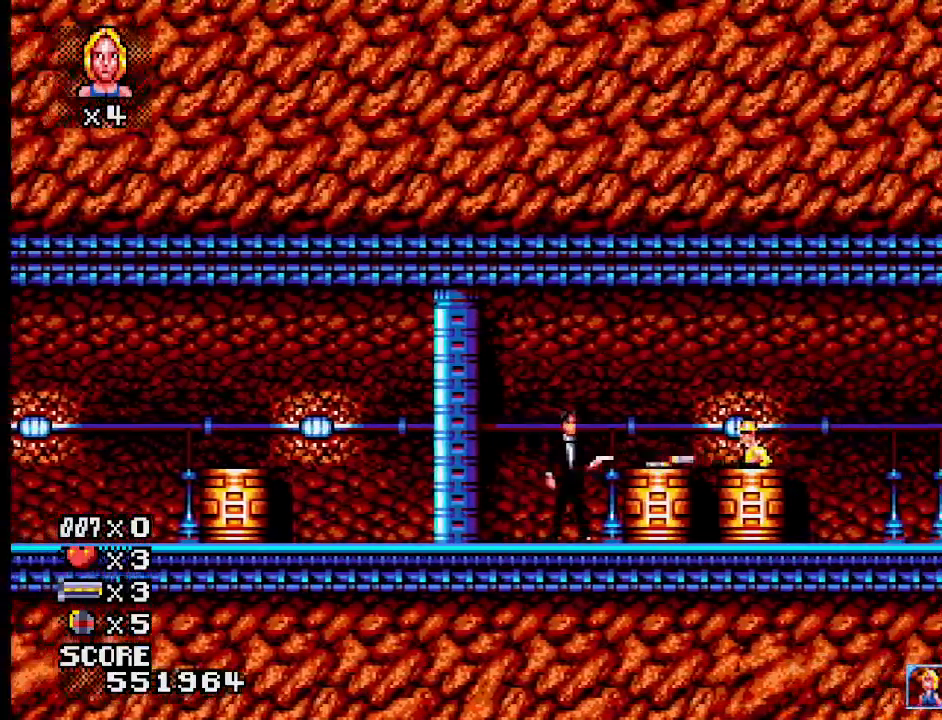
{"buttons": [], "events": []}
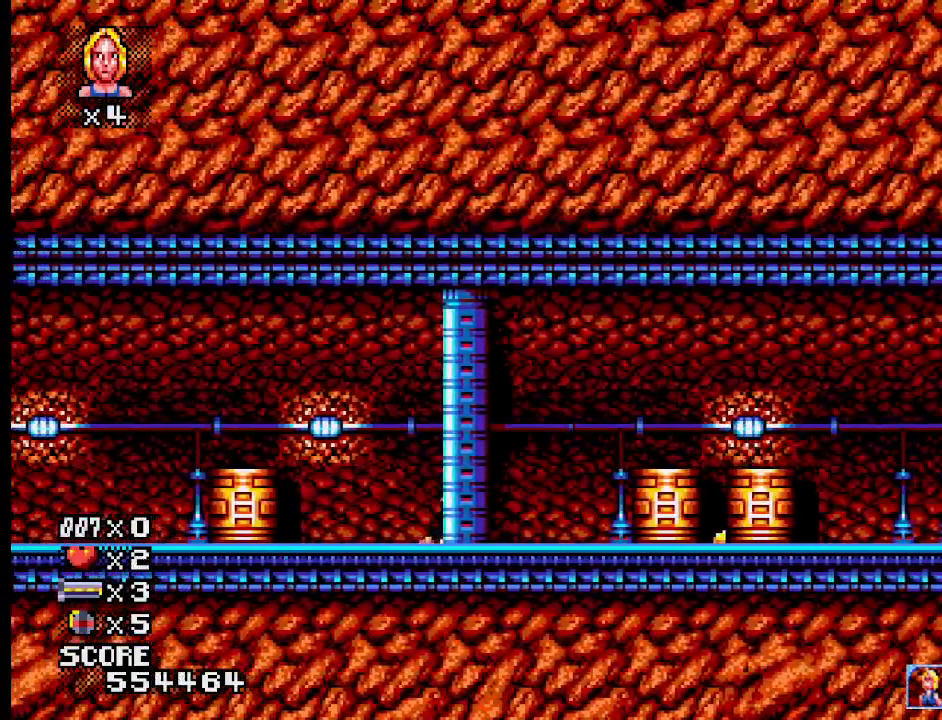
{"buttons": [], "events": []}
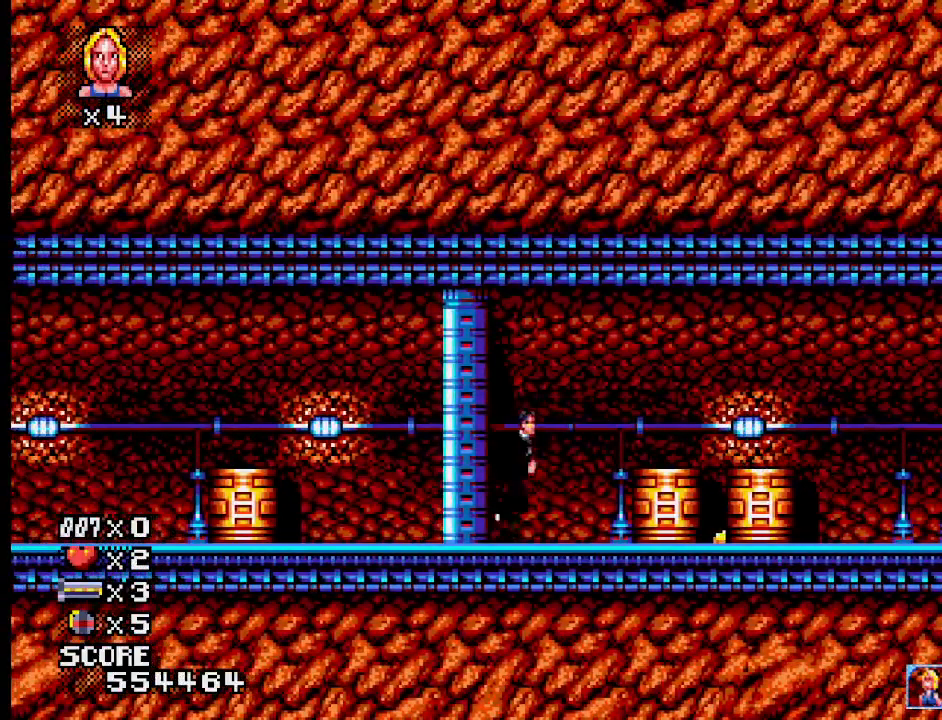
{"buttons": [], "events": []}
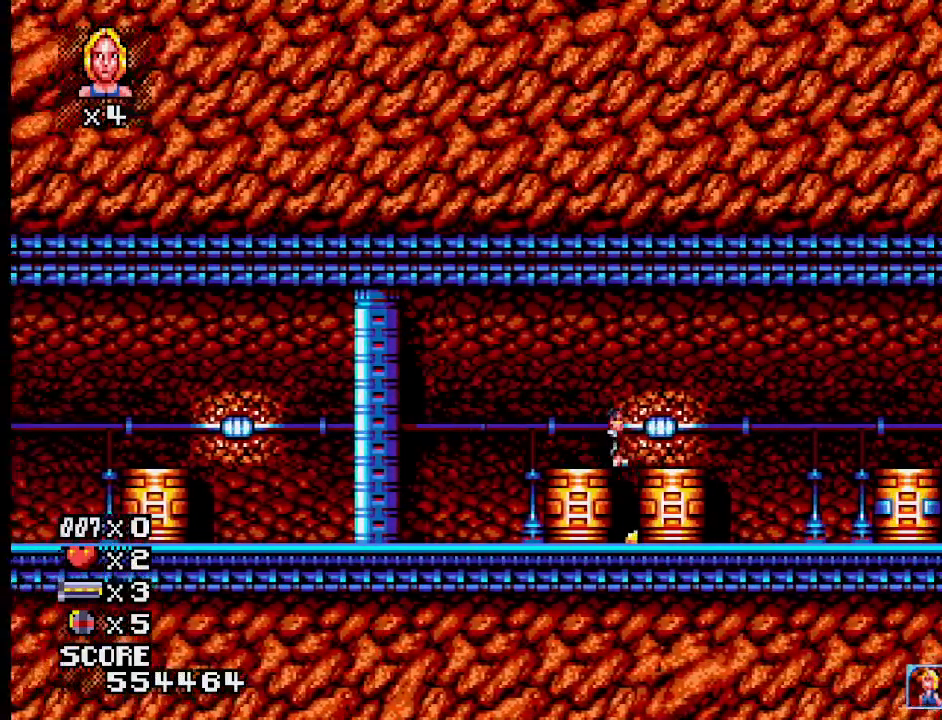
{"buttons": [], "events": []}
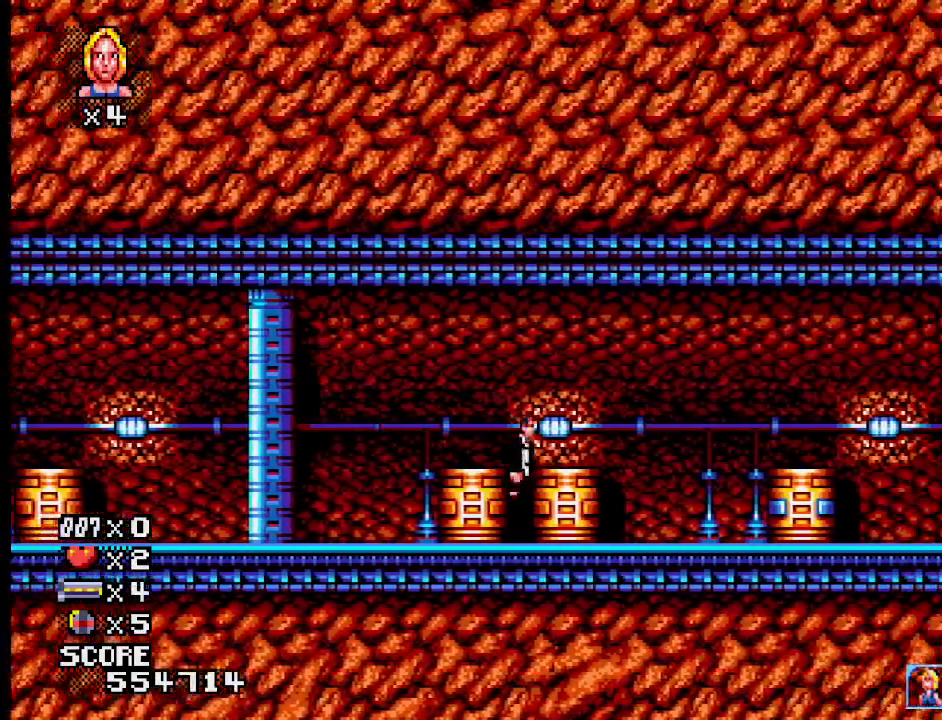
{"buttons": [], "events": []}
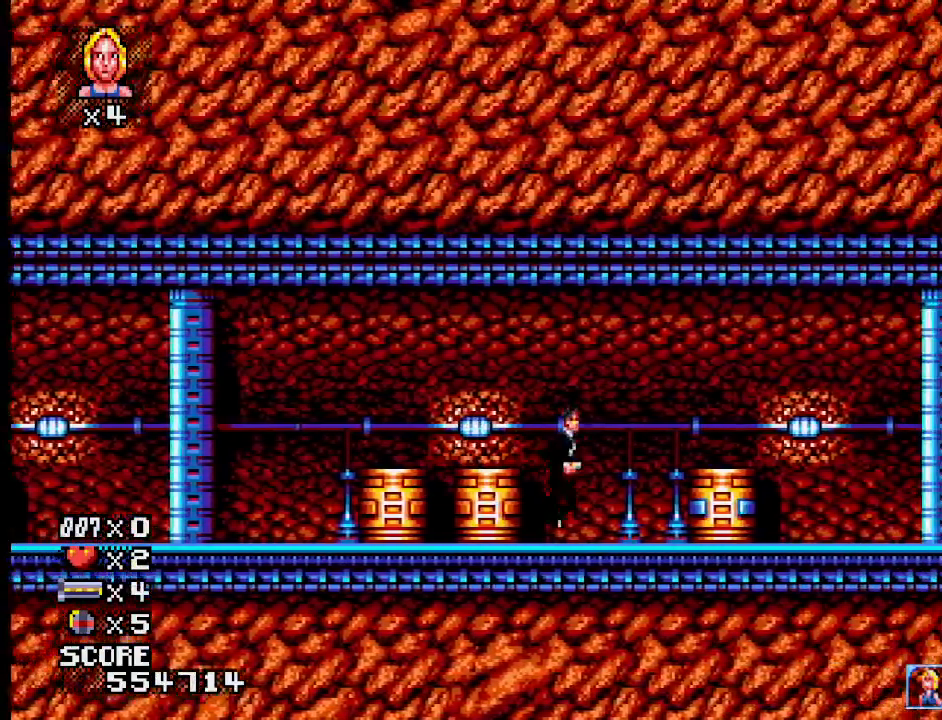
{"buttons": [], "events": [[233, "SQUARE", "down"], [350, "SQUARE", "up"]]}
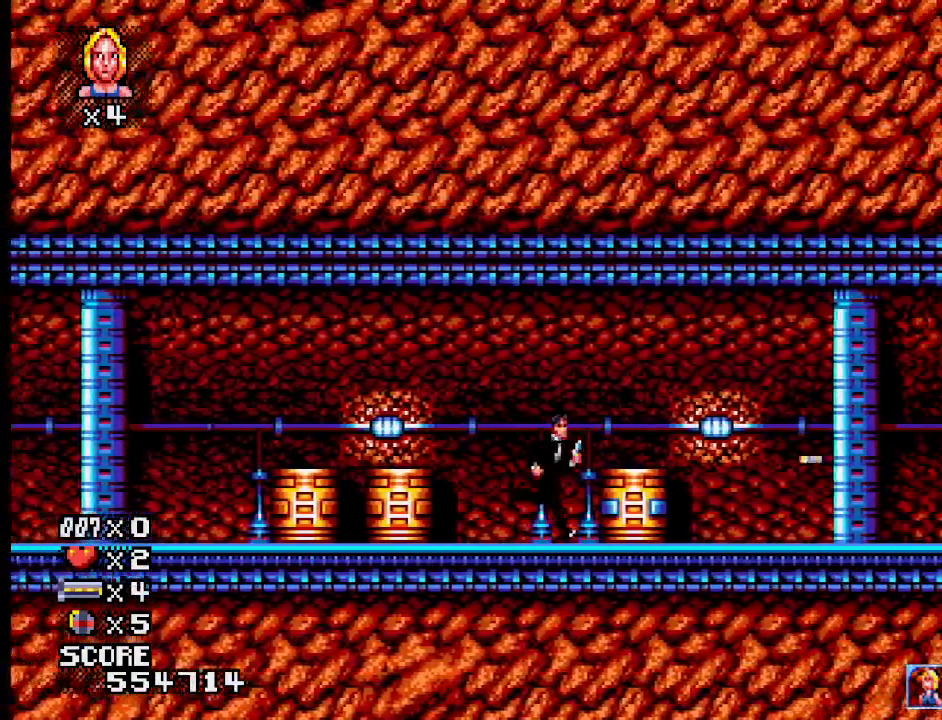
{"buttons": [], "events": []}
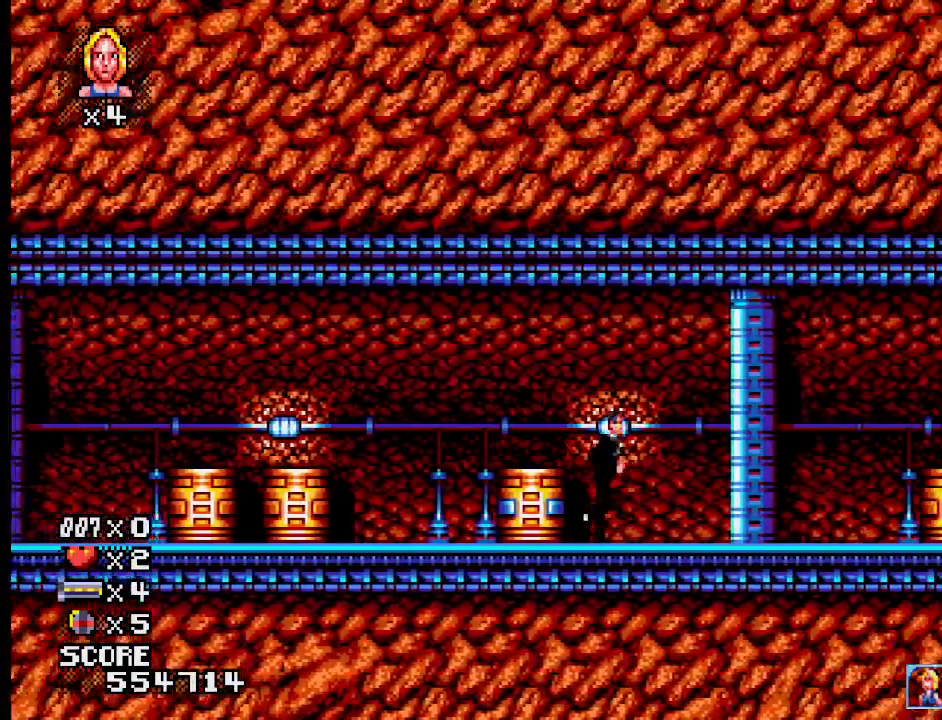
{"buttons": [], "events": [[67, "SQUARE", "down"], [200, "SQUARE", "up"]]}
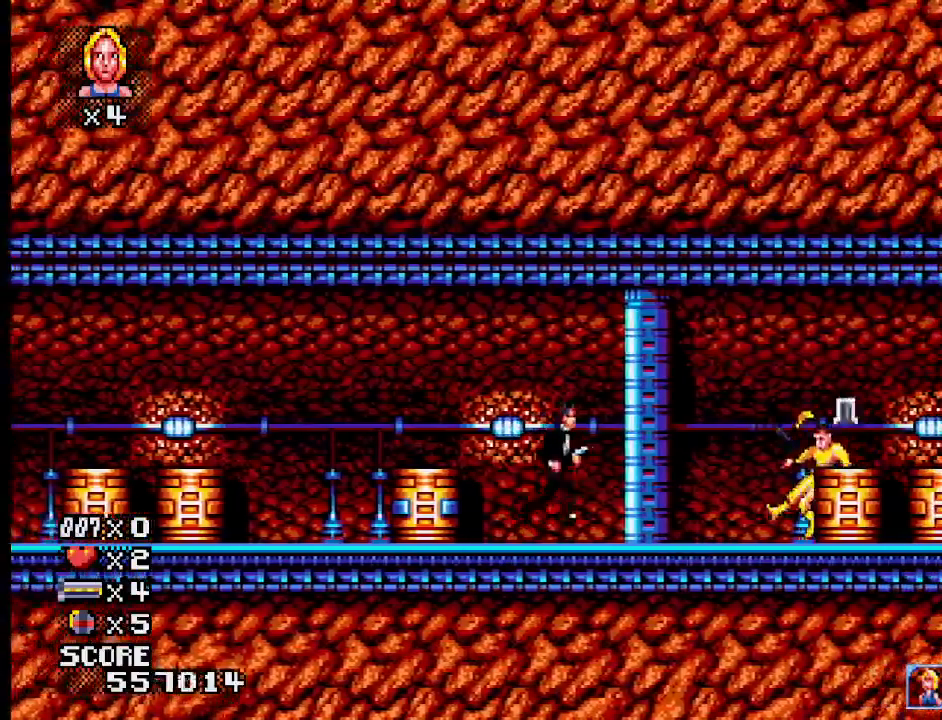
{"buttons": [], "events": []}
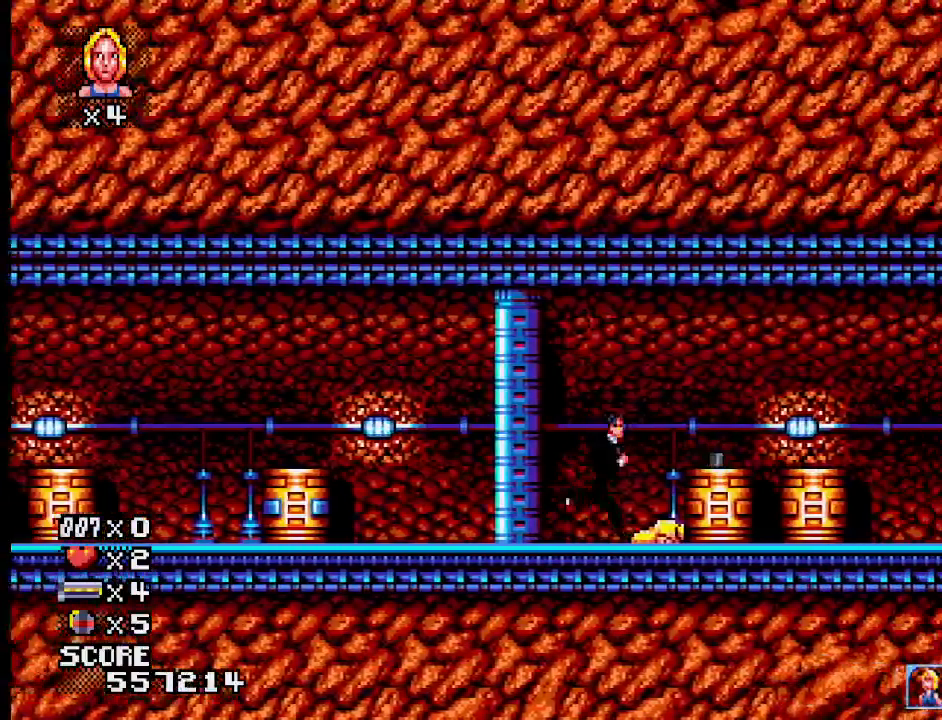
{"buttons": [], "events": []}
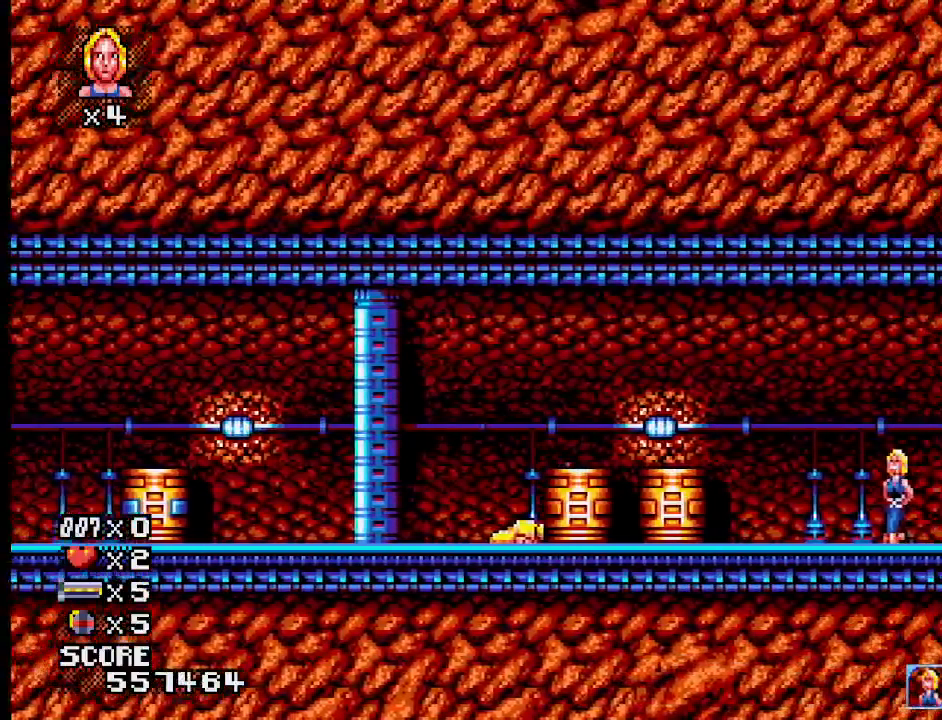
{"buttons": [], "events": []}
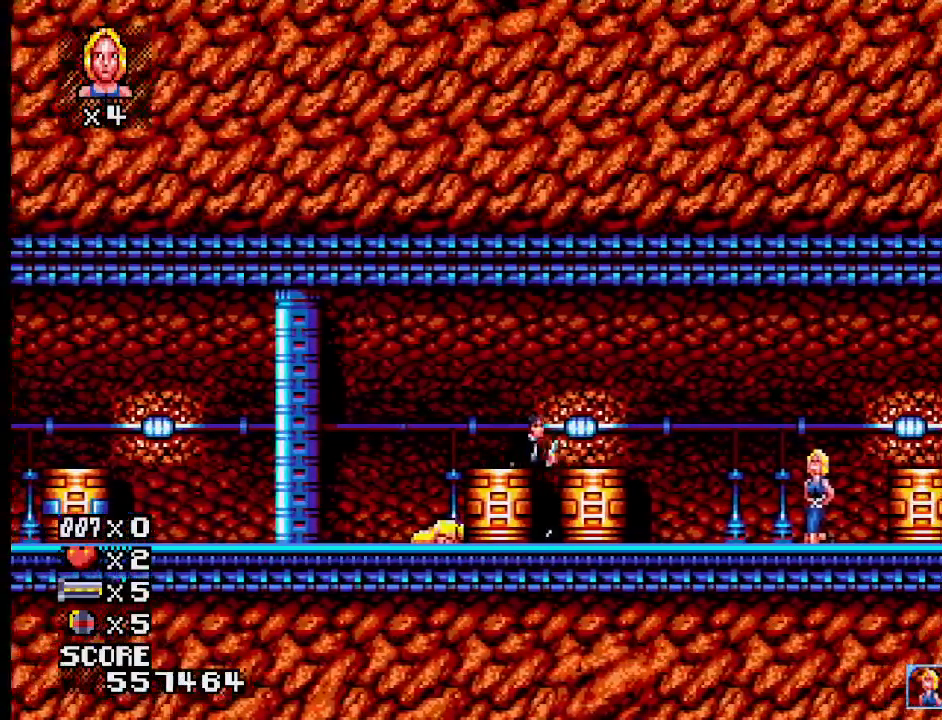
{"buttons": [], "events": []}
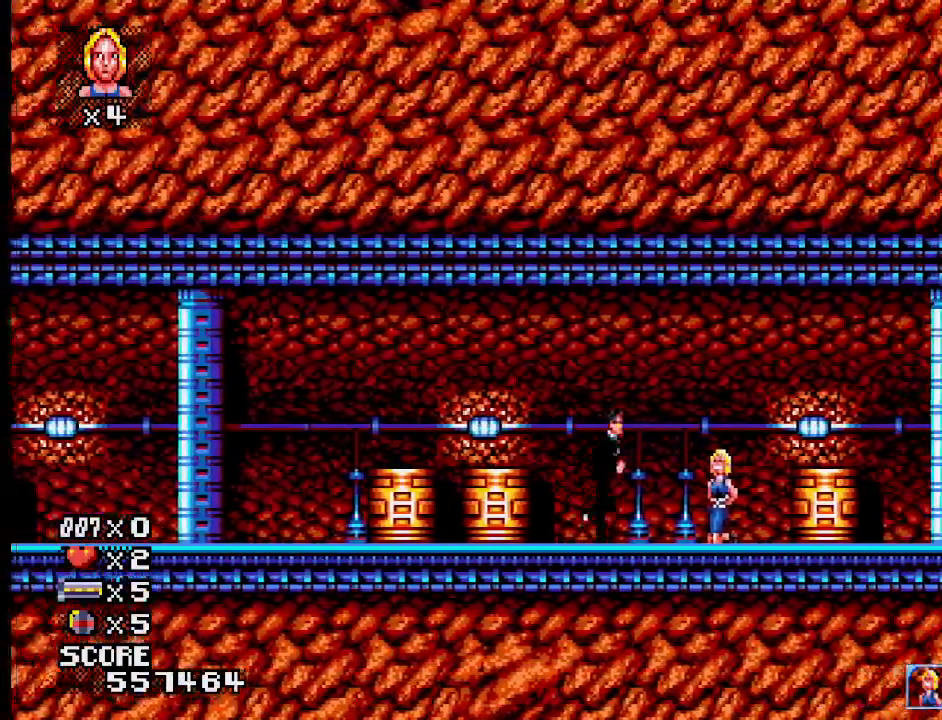
{"buttons": [], "events": []}
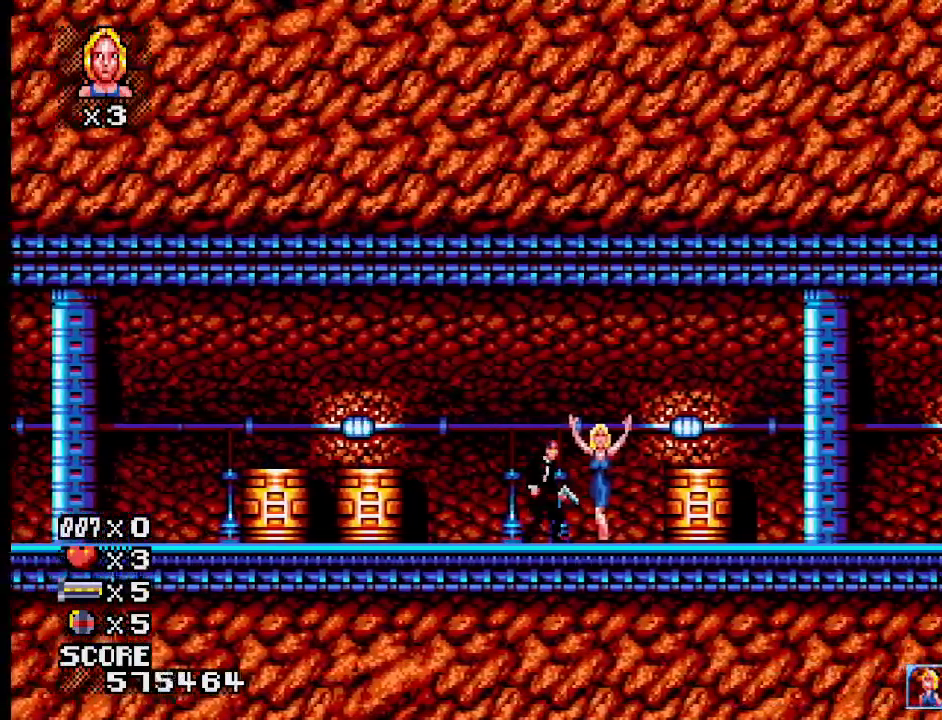
{"buttons": [], "events": [[350, "SQUARE", "down"], [483, "SQUARE", "up"]]}
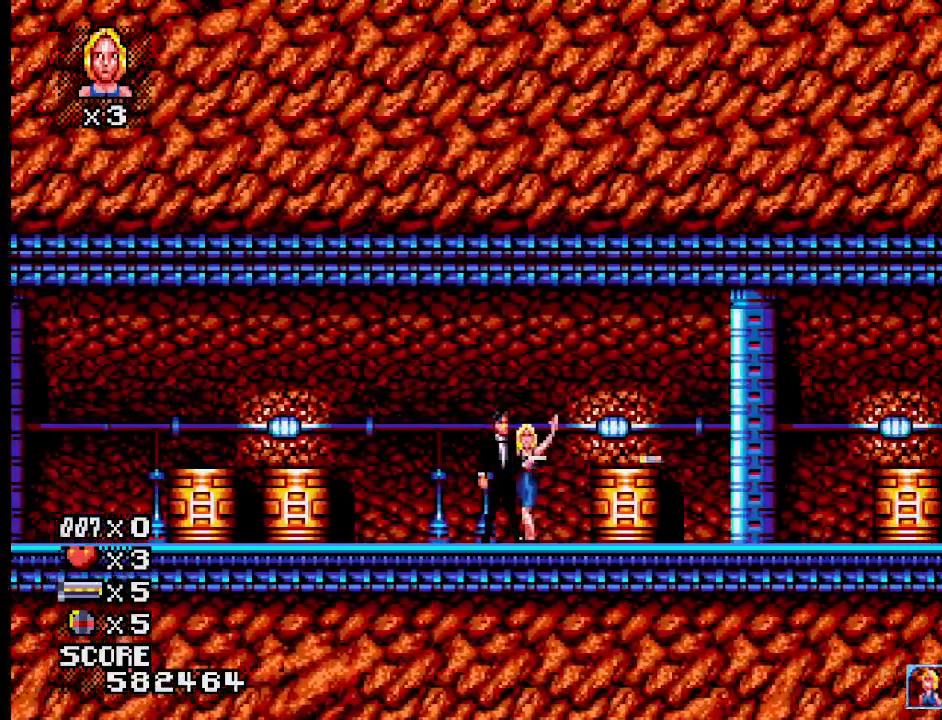
{"buttons": [], "events": []}
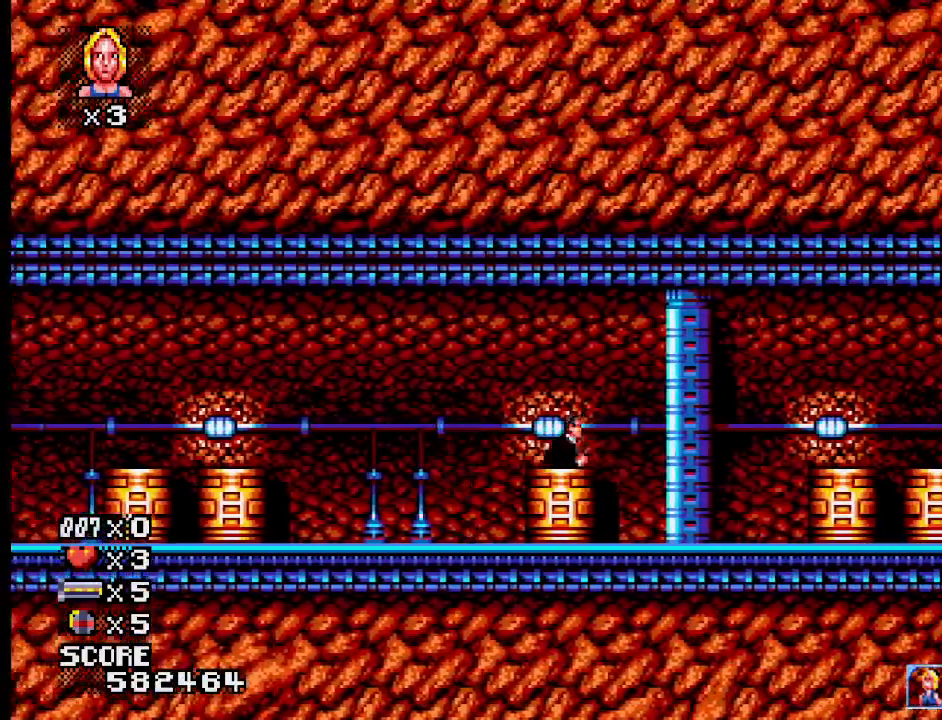
{"buttons": [], "events": [[133, "SQUARE", "down"], [233, "SQUARE", "up"]]}
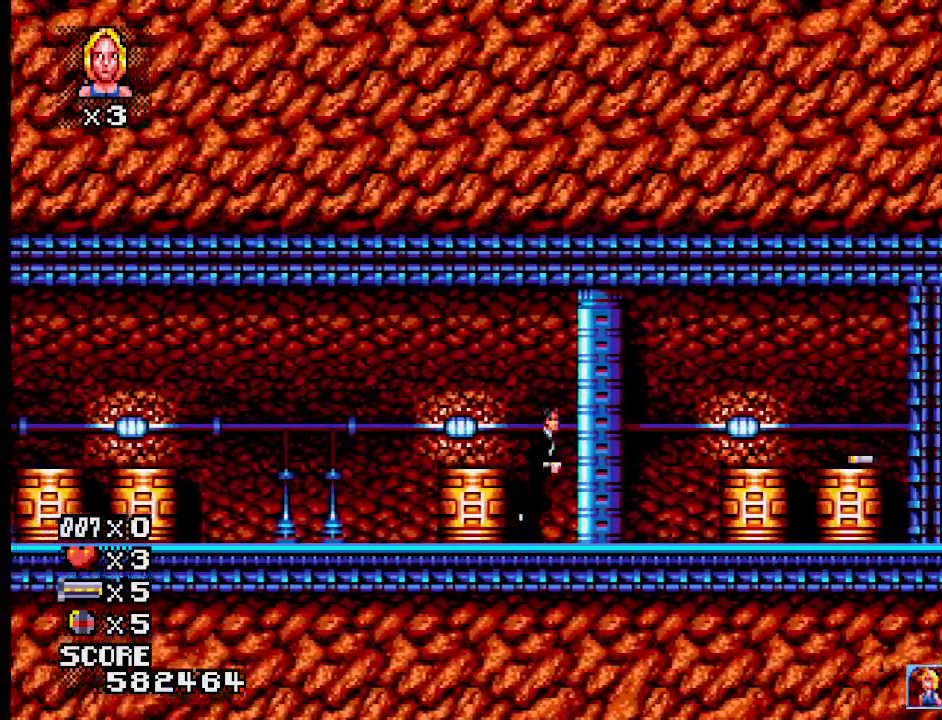
{"buttons": [], "events": []}
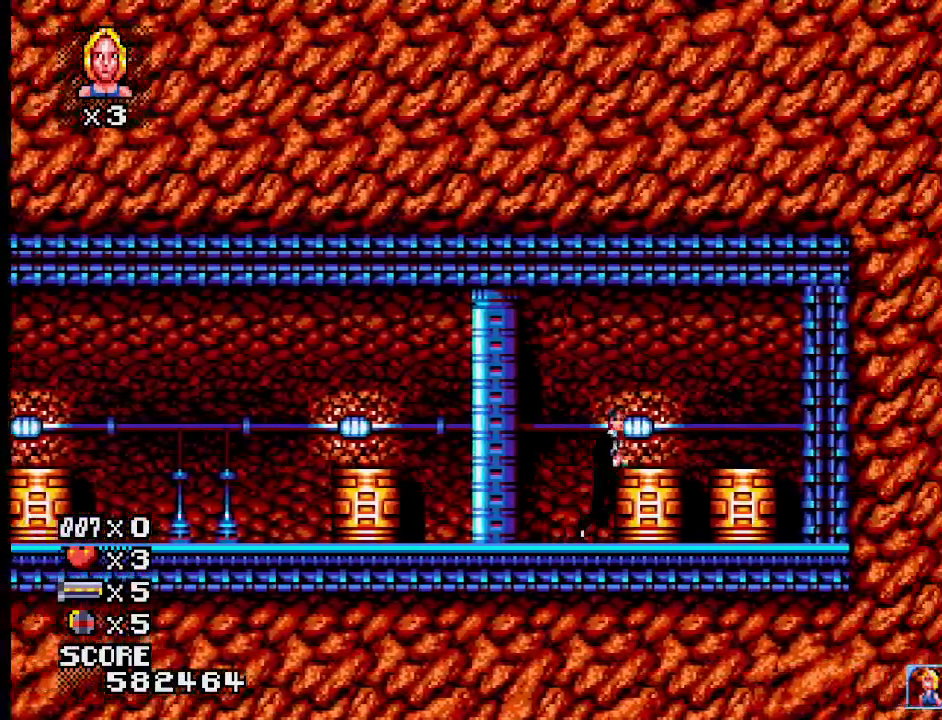
{"buttons": [], "events": []}
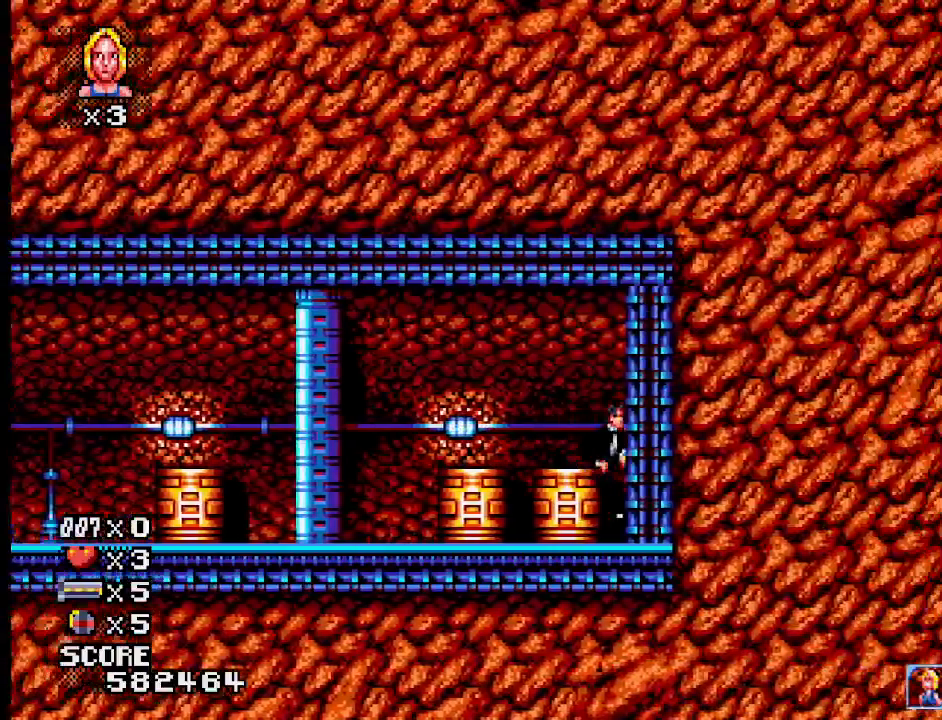
{"buttons": ["CROSS"], "events": [[217, "CROSS", "down"]]}
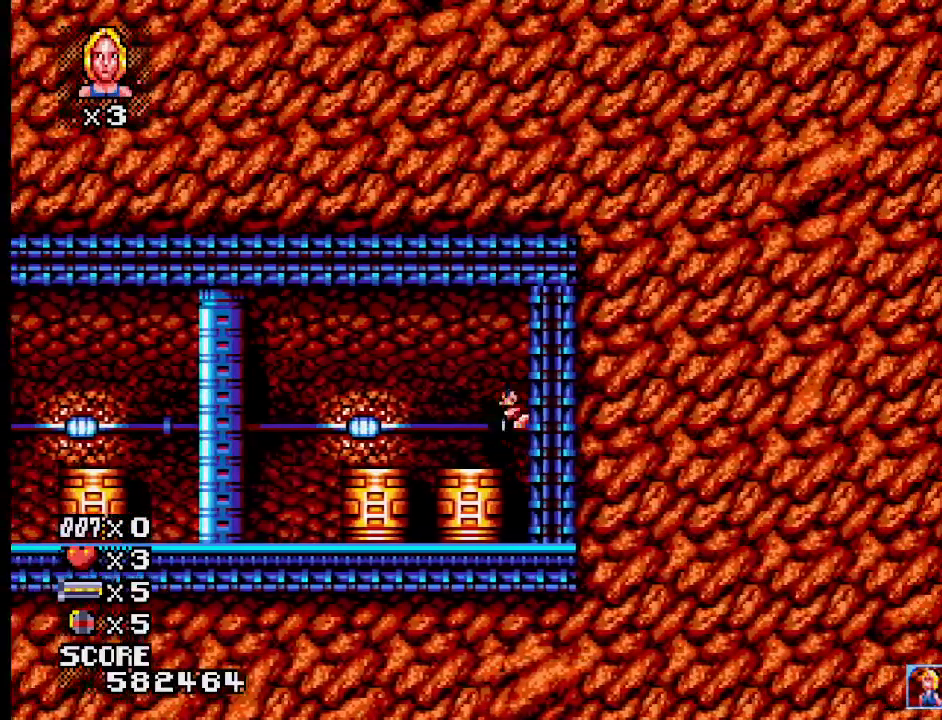
{"buttons": [], "events": [[33, "CROSS", "up"]]}
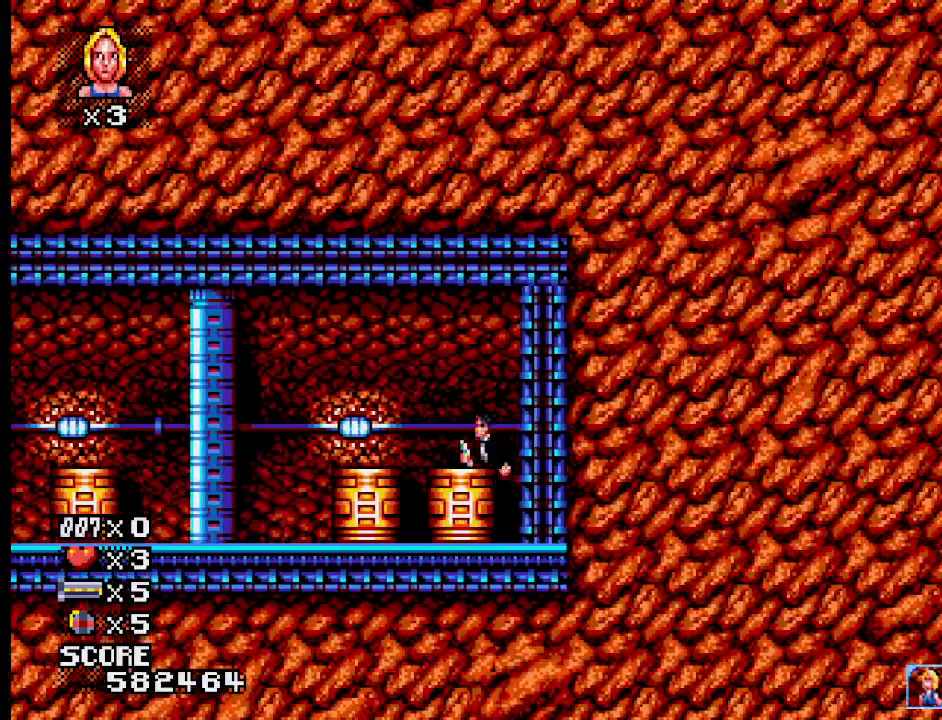
{"buttons": [], "events": []}
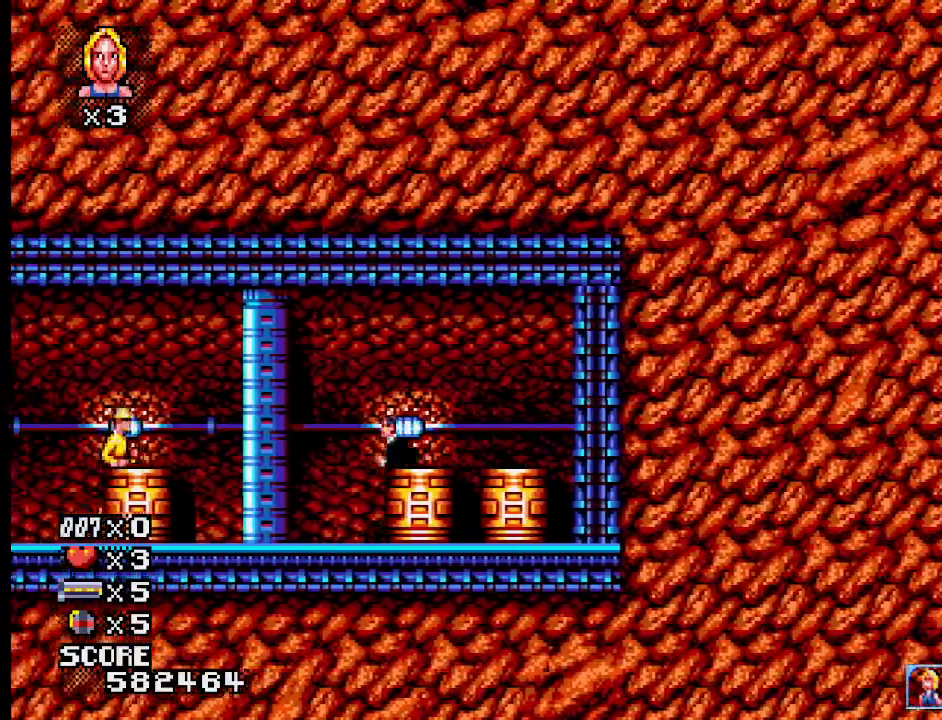
{"buttons": ["CROSS"], "events": [[67, "SQUARE", "down"], [150, "SQUARE", "up"], [350, "CROSS", "down"]]}
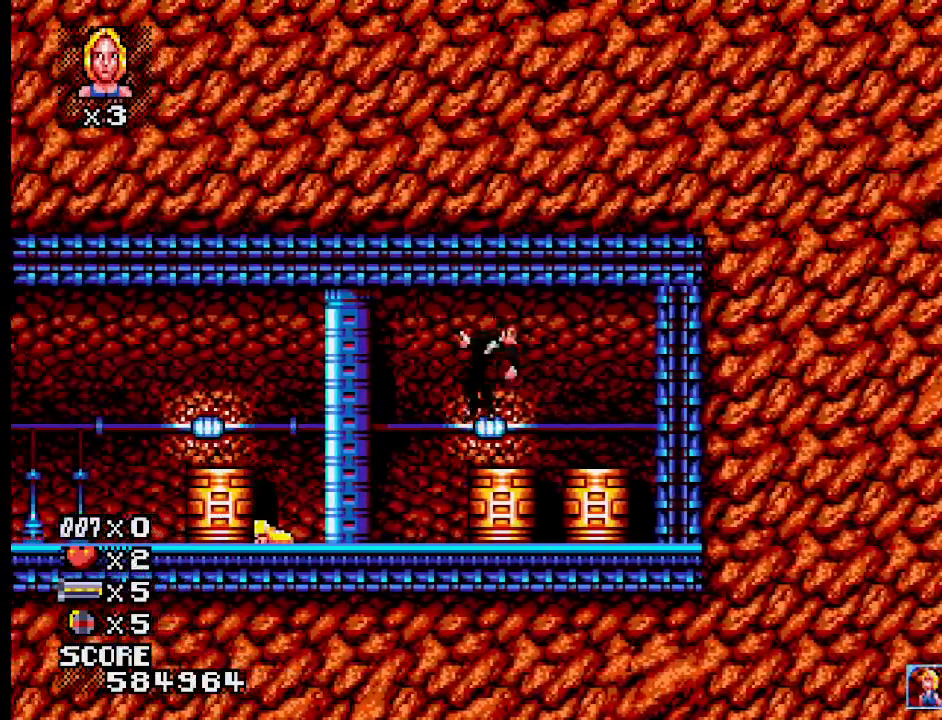
{"buttons": [], "events": [[217, "CROSS", "up"]]}